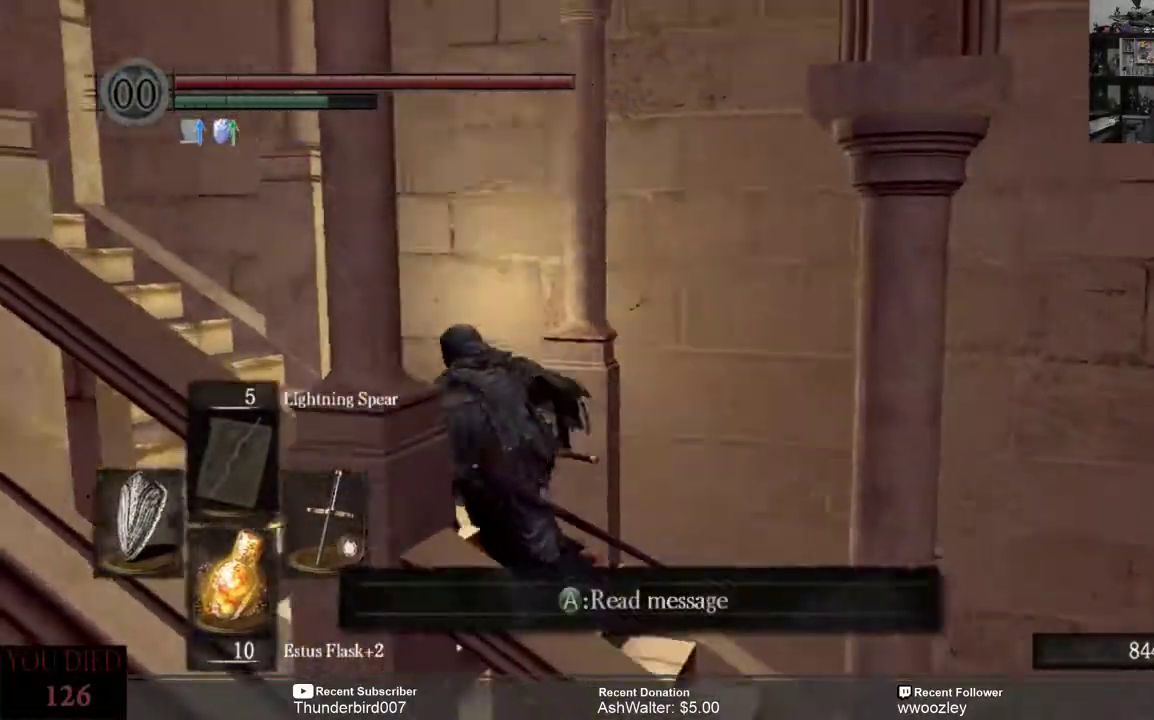
Gameplay with a controller (Xbox layout); each line is a JSON object with the inputs held at the frame after it. "events" lists button and stick changes between this image and that frame as [ms after this image, input, new state], when the widget could be followed in between. Not read: L1.
{"buttons": ["B"], "left_stick": "up-left", "right_stick": "center", "events": []}
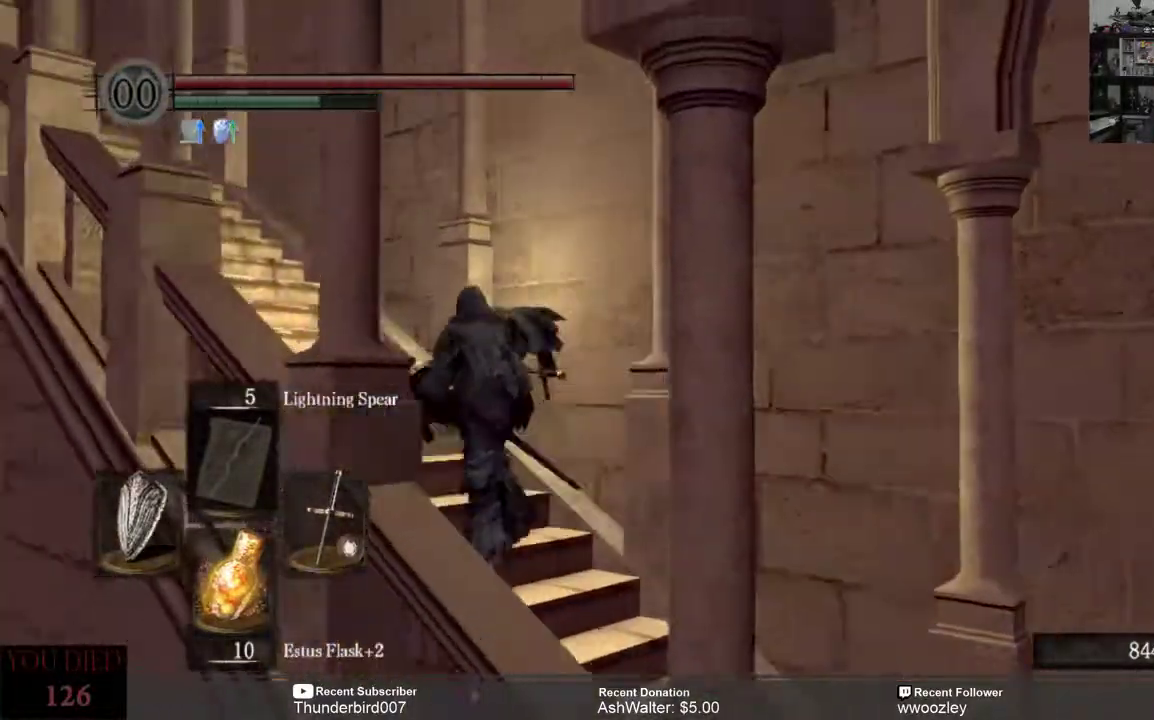
{"buttons": ["B"], "left_stick": "up-left", "right_stick": "center", "events": []}
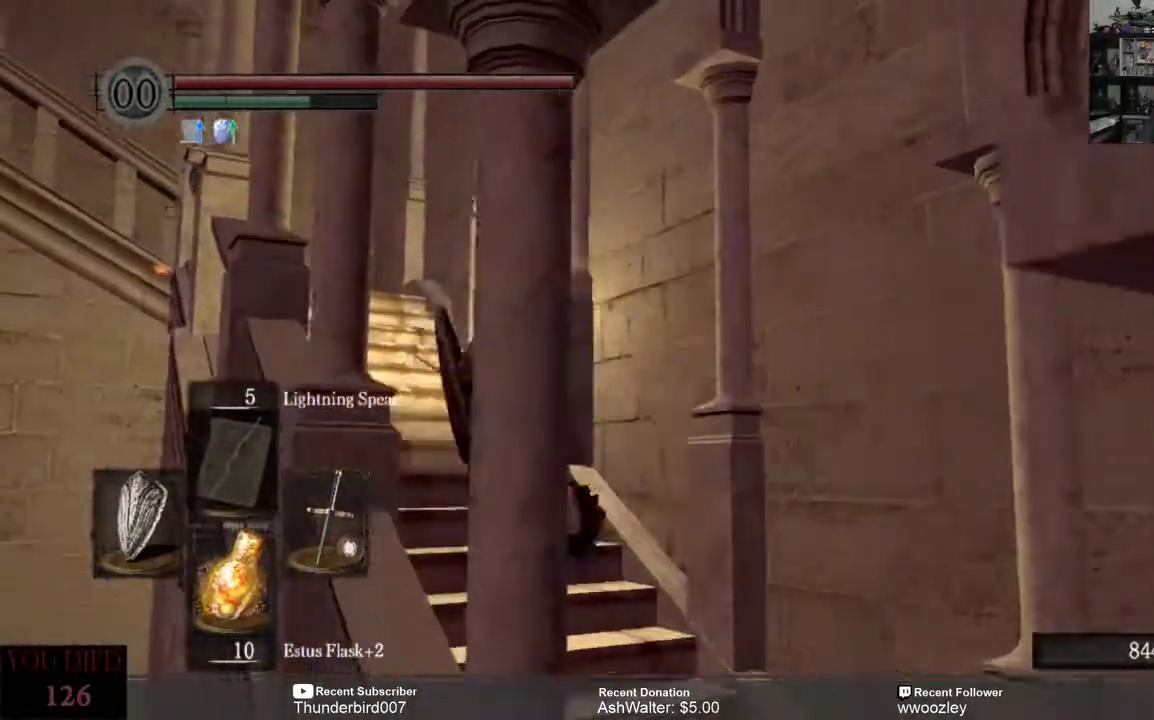
{"buttons": ["B"], "left_stick": "up-left", "right_stick": "center", "events": []}
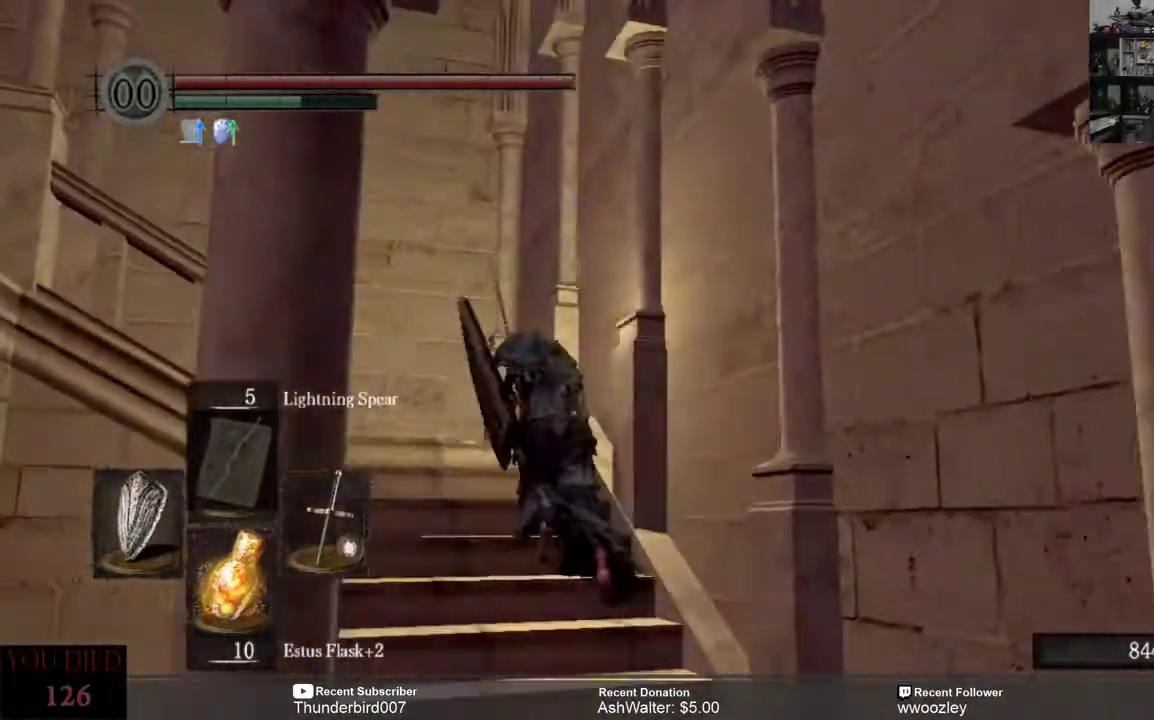
{"buttons": ["B"], "left_stick": "up-left", "right_stick": "center", "events": []}
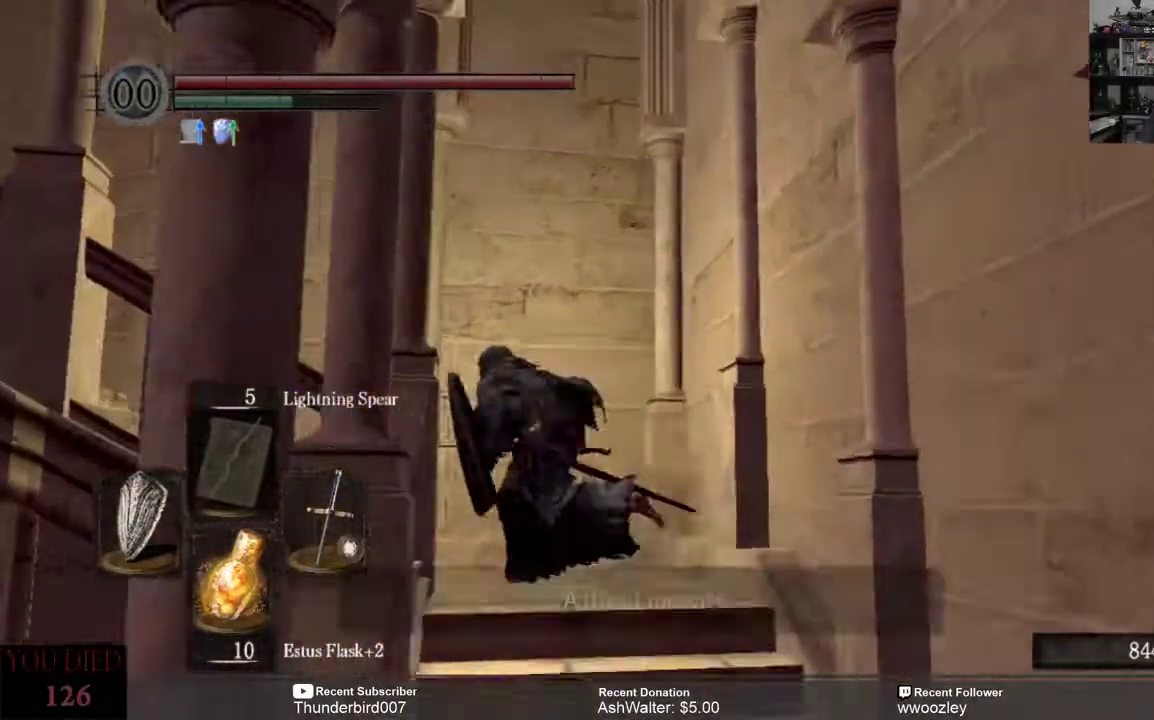
{"buttons": ["B"], "left_stick": "up-left", "right_stick": "center", "events": []}
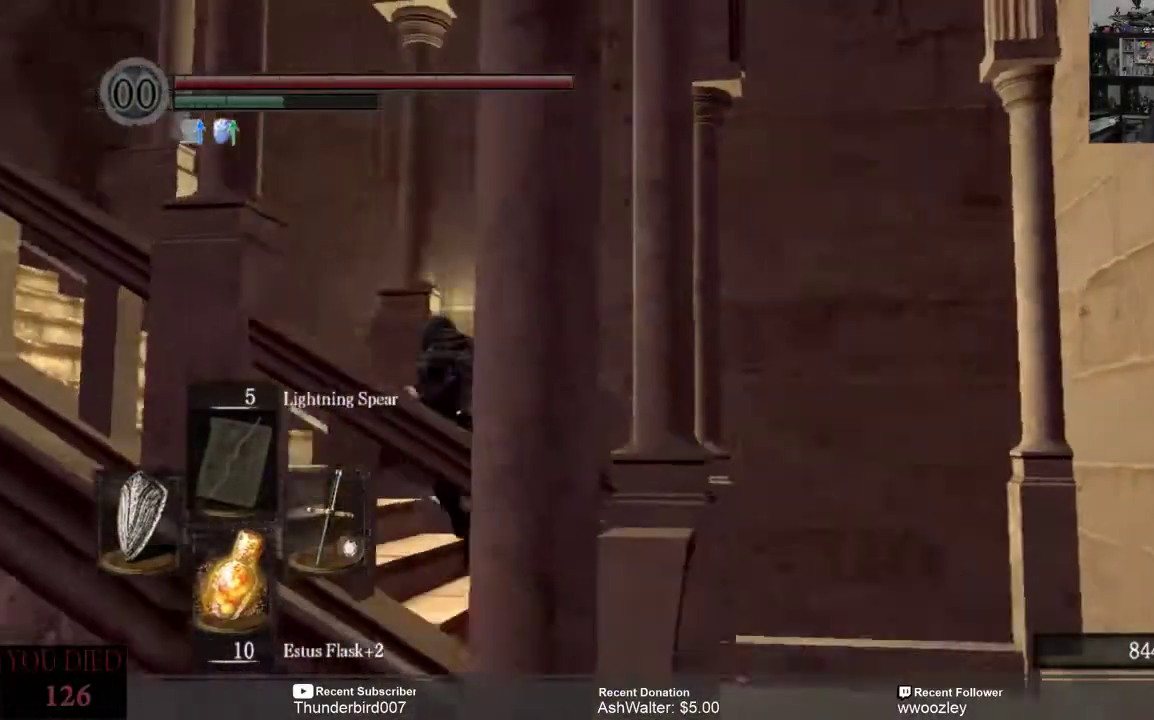
{"buttons": ["B"], "left_stick": "up-left", "right_stick": "center", "events": []}
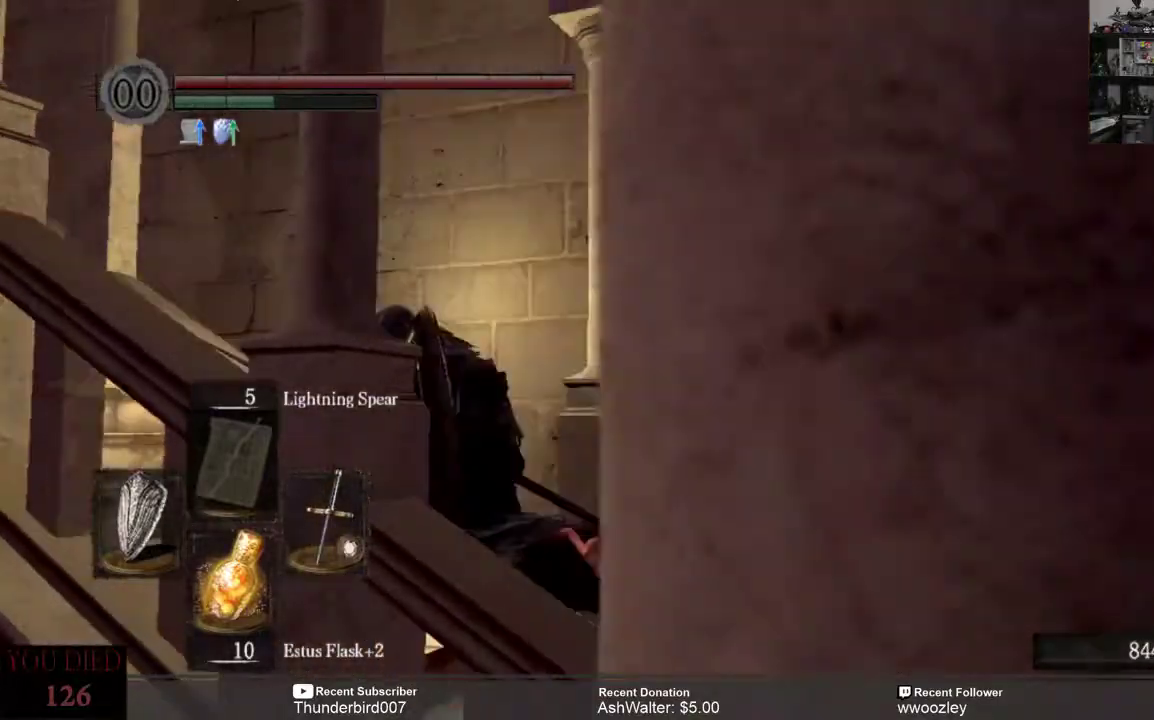
{"buttons": ["B"], "left_stick": "up-left", "right_stick": "center", "events": []}
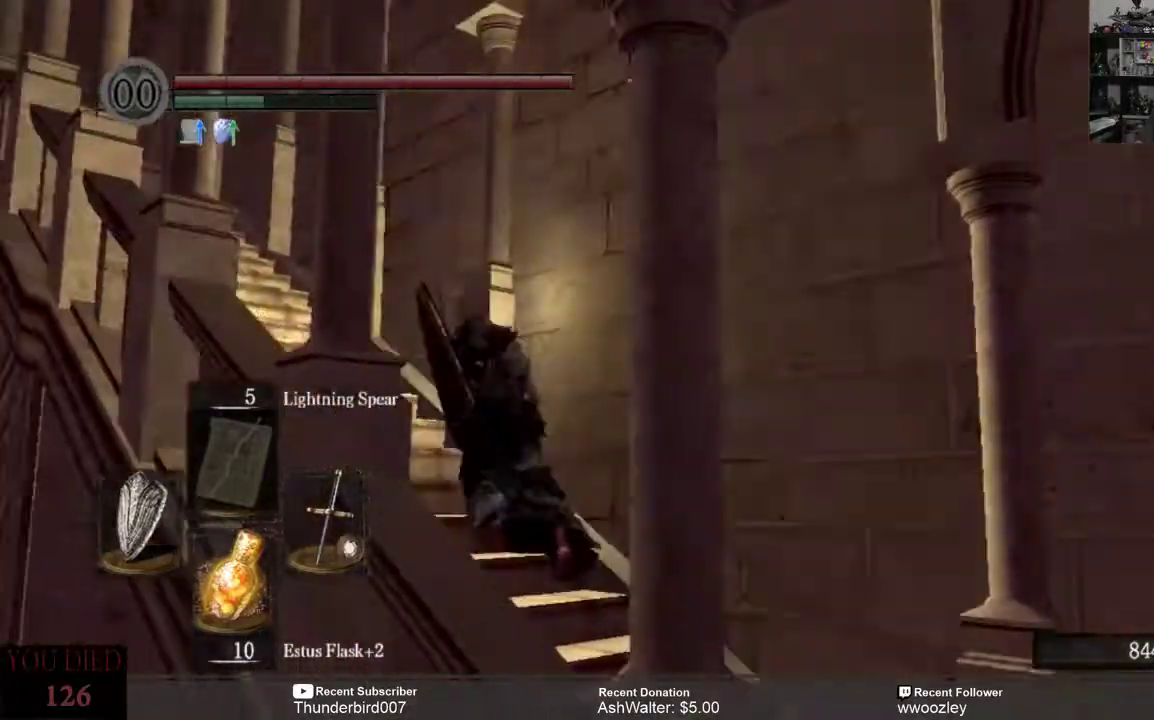
{"buttons": ["B"], "left_stick": "up-left", "right_stick": "center", "events": []}
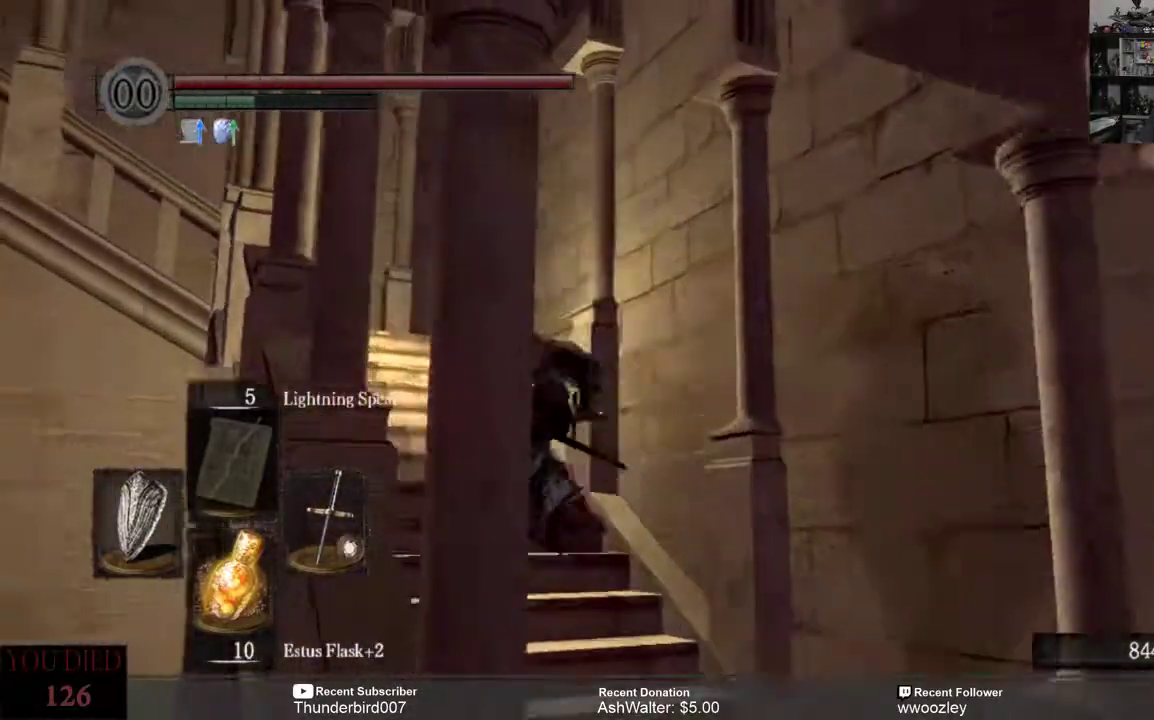
{"buttons": [], "left_stick": "up-left", "right_stick": "center", "events": [[367, "B", "up"]]}
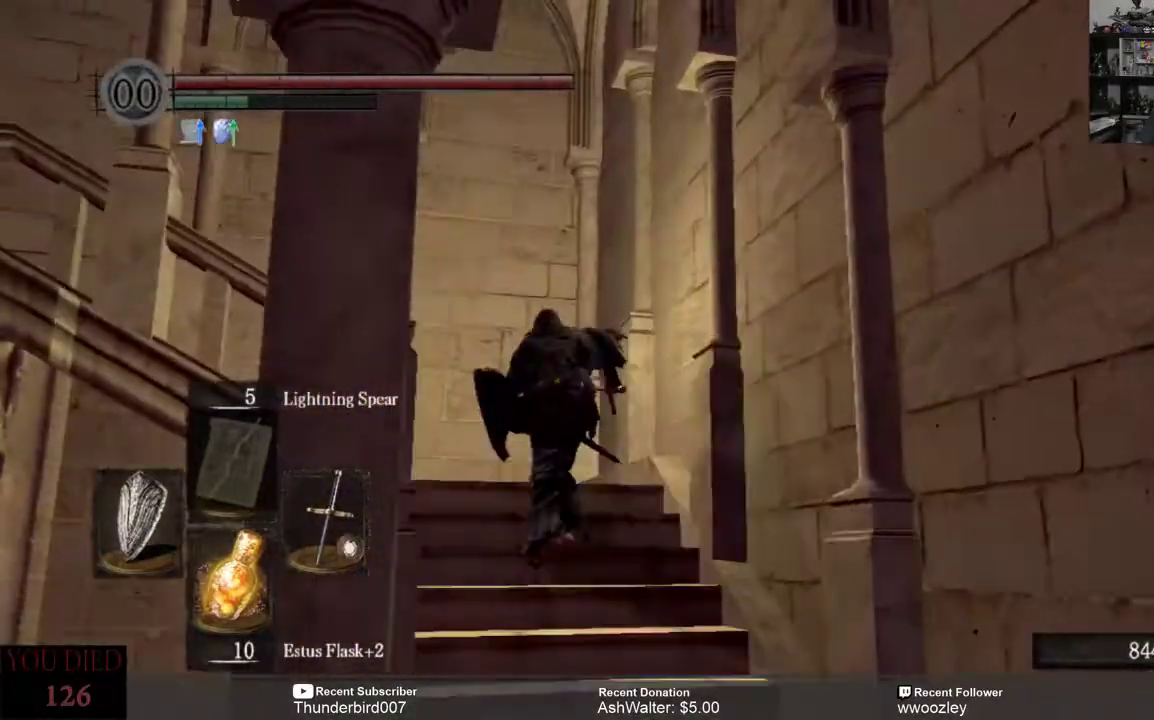
{"buttons": [], "left_stick": "up", "right_stick": "down-left", "events": [[183, "right_stick", "down"], [367, "left_stick", "up"], [383, "right_stick", "down-left"]]}
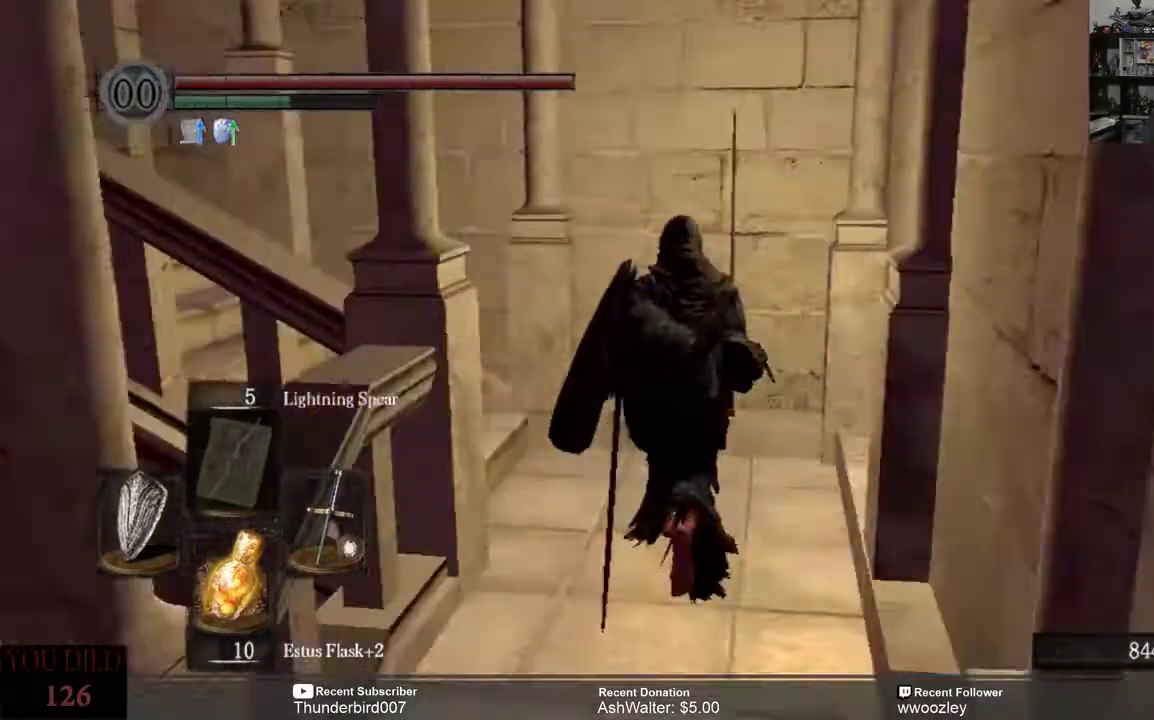
{"buttons": [], "left_stick": "up", "right_stick": "down-left", "events": []}
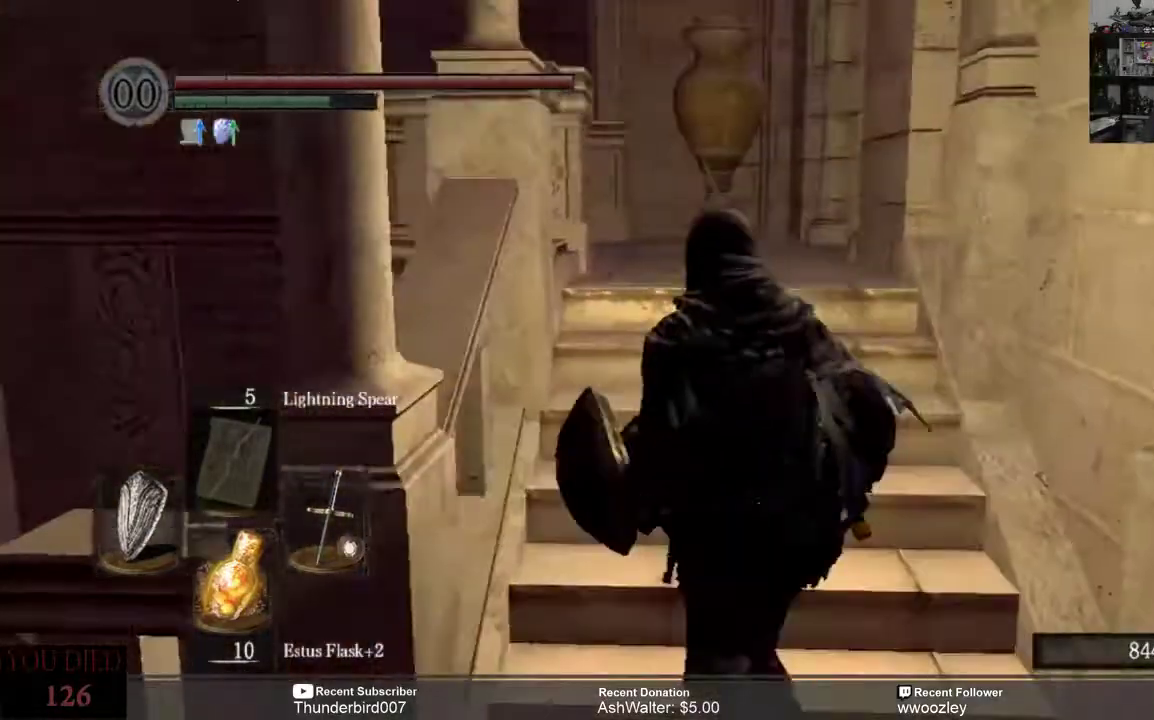
{"buttons": ["B"], "left_stick": "up", "right_stick": "center", "events": [[33, "right_stick", "center"], [250, "B", "down"]]}
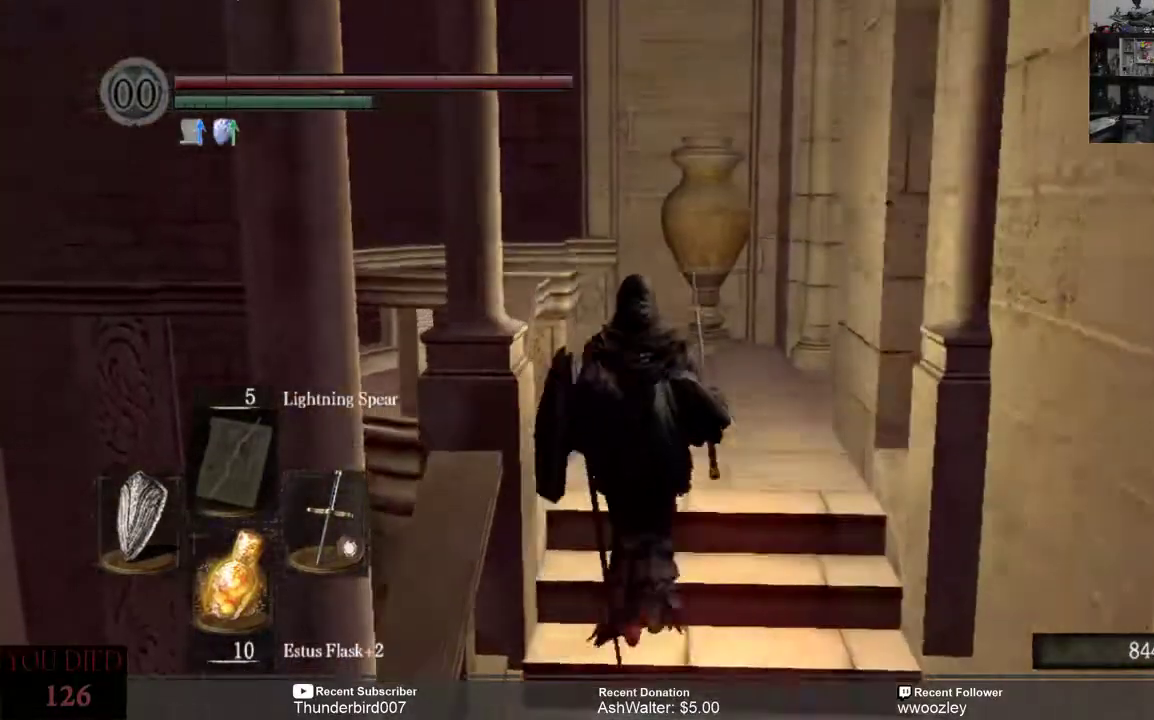
{"buttons": [], "left_stick": "up", "right_stick": "right", "events": [[200, "B", "up"], [500, "right_stick", "right"]]}
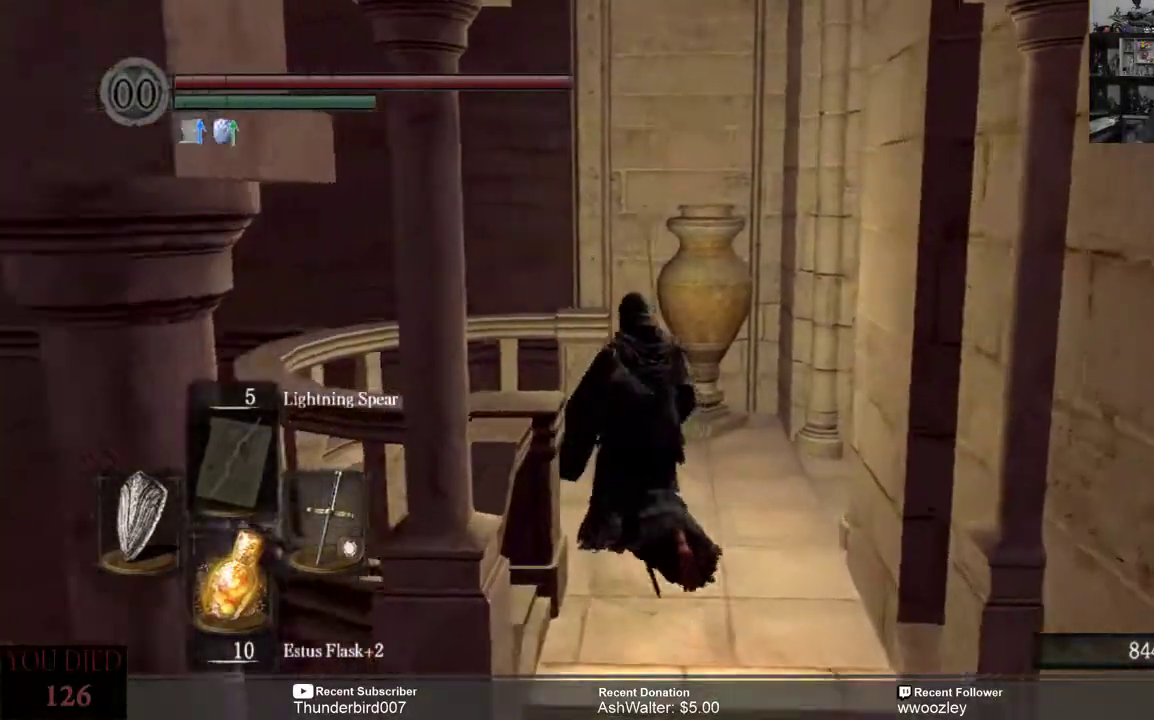
{"buttons": [], "left_stick": "up", "right_stick": "right", "events": []}
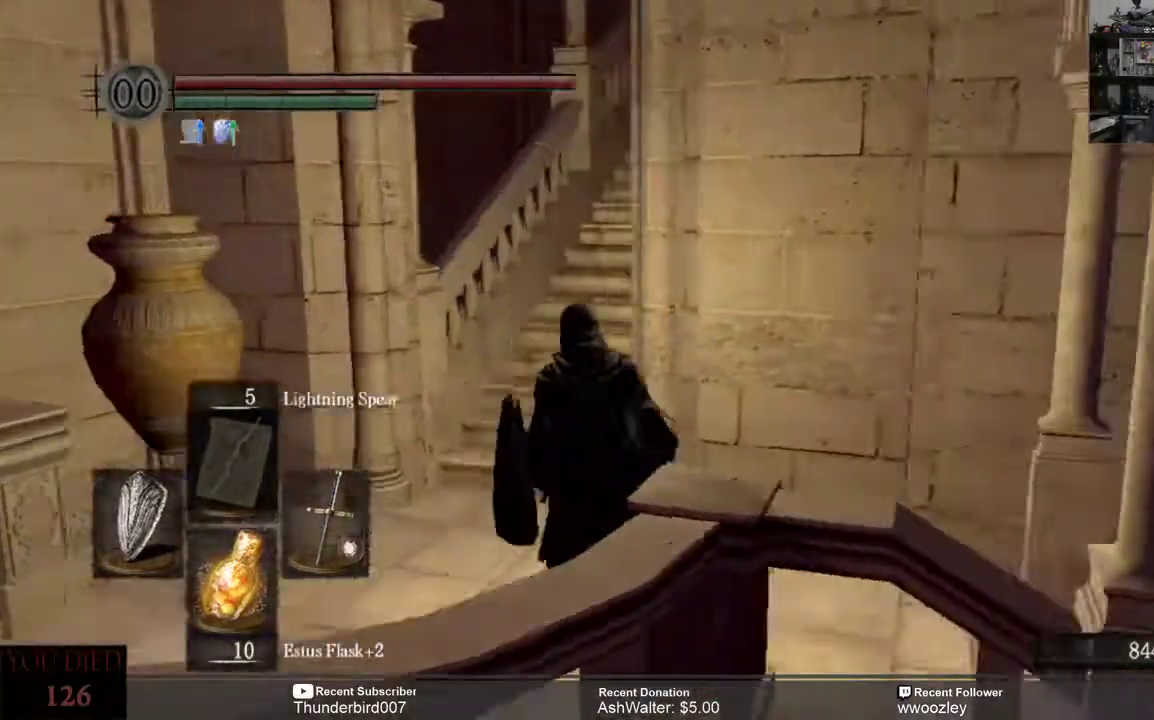
{"buttons": [], "left_stick": "up", "right_stick": "center", "events": [[33, "right_stick", "center"], [133, "left_stick", "up-left"], [233, "right_stick", "right"], [367, "right_stick", "center"], [467, "left_stick", "up"]]}
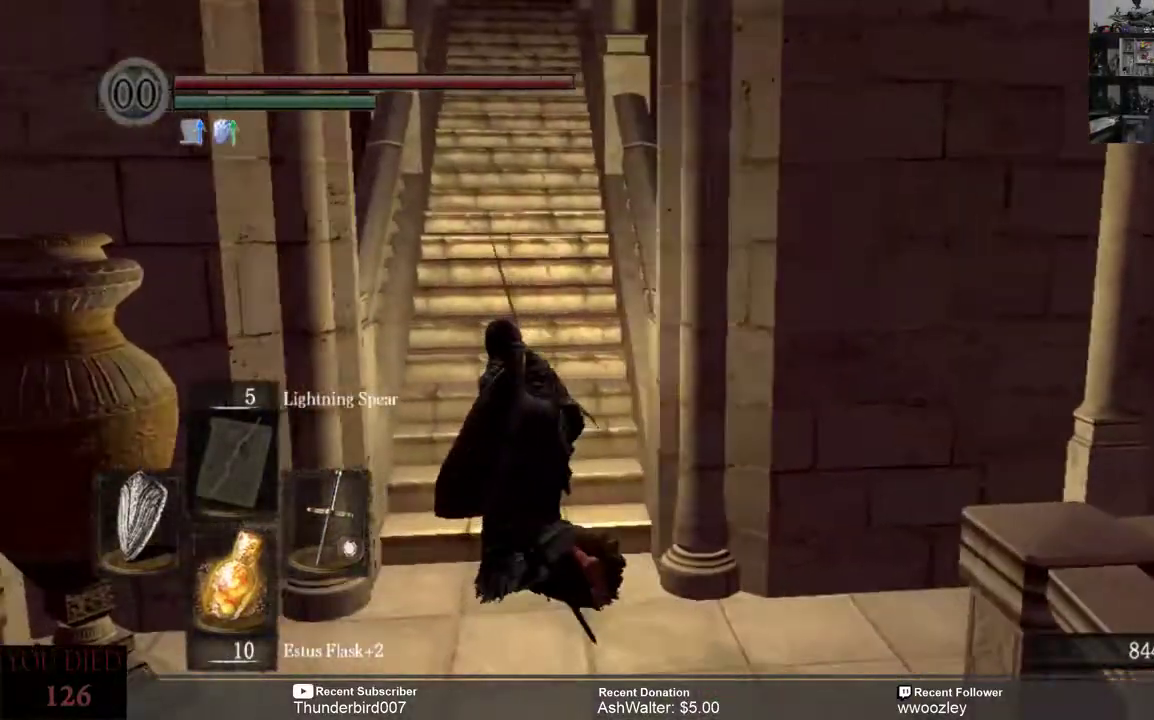
{"buttons": ["B"], "left_stick": "up", "right_stick": "center", "events": [[133, "B", "down"]]}
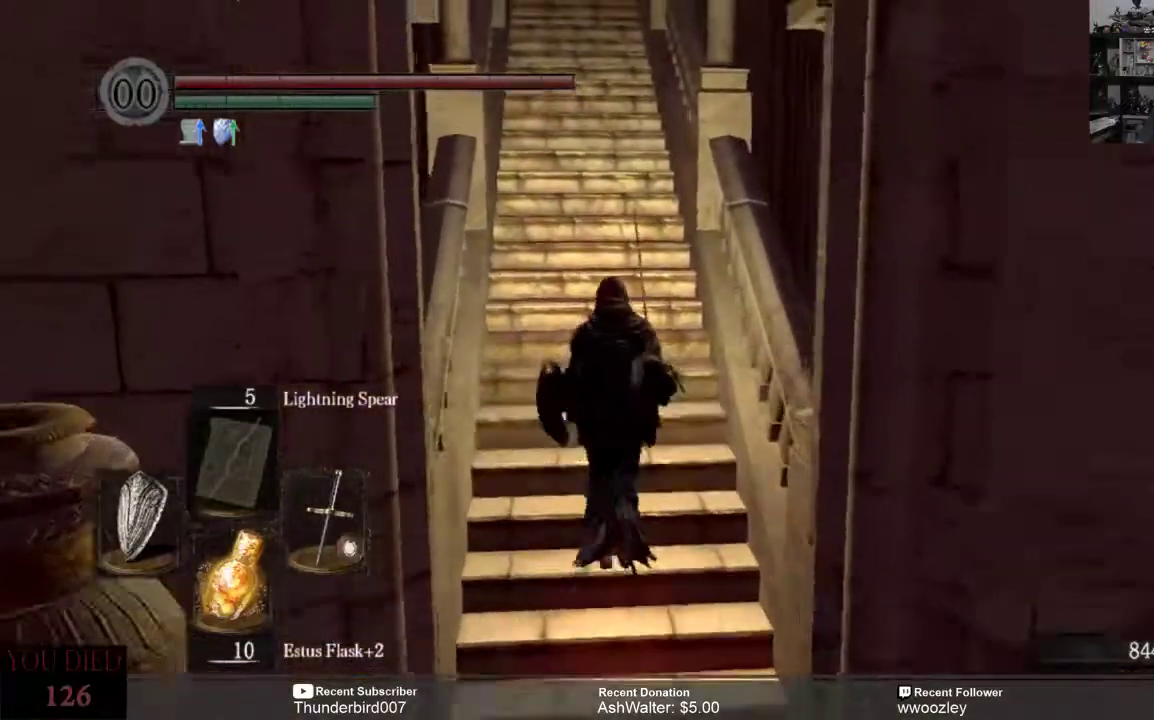
{"buttons": ["B"], "left_stick": "up", "right_stick": "center", "events": []}
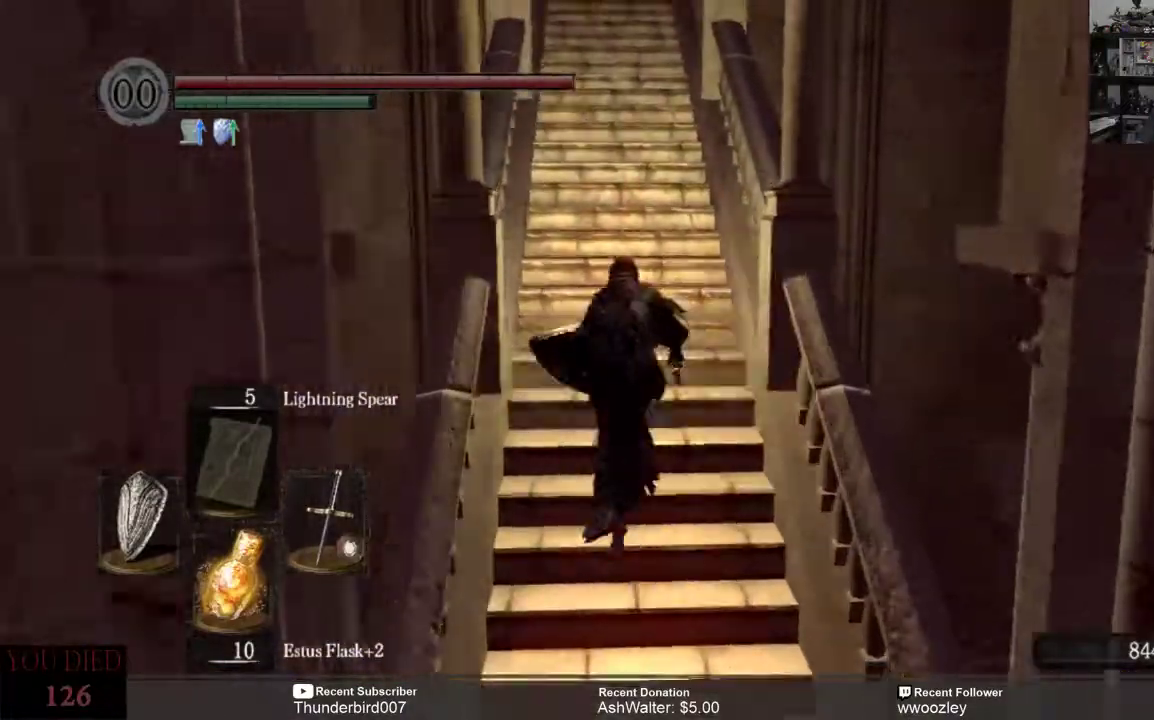
{"buttons": ["B"], "left_stick": "up", "right_stick": "center", "events": []}
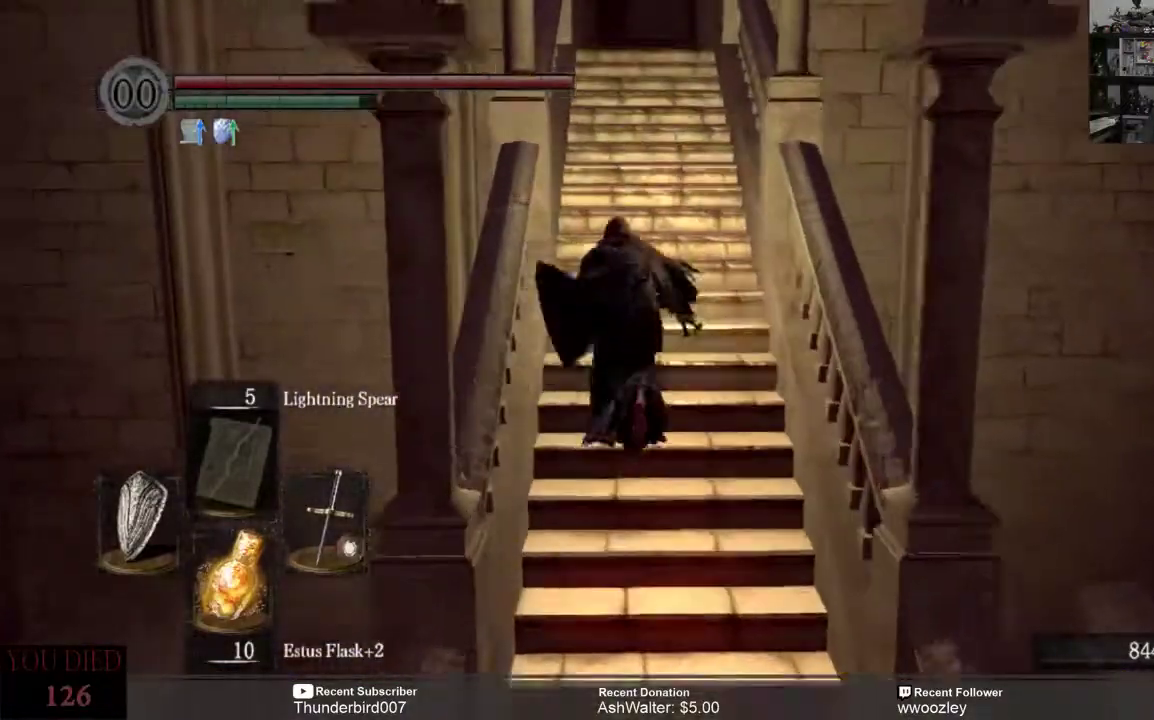
{"buttons": ["B"], "left_stick": "up", "right_stick": "center", "events": []}
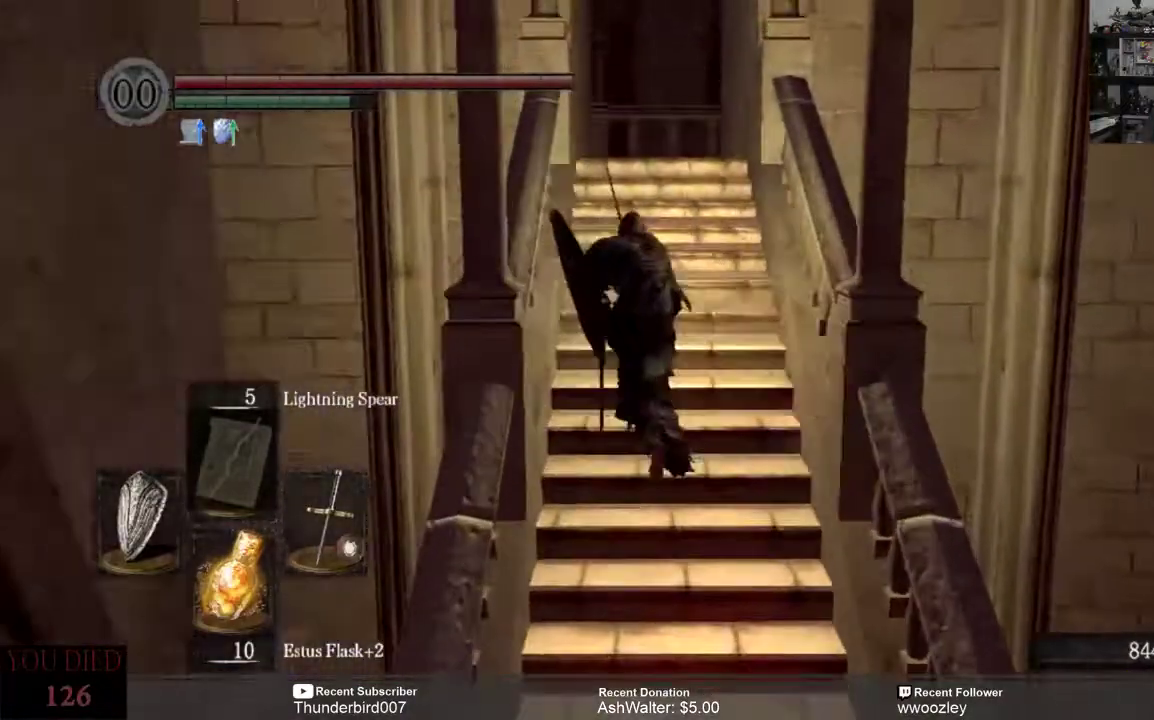
{"buttons": ["B"], "left_stick": "up", "right_stick": "center", "events": []}
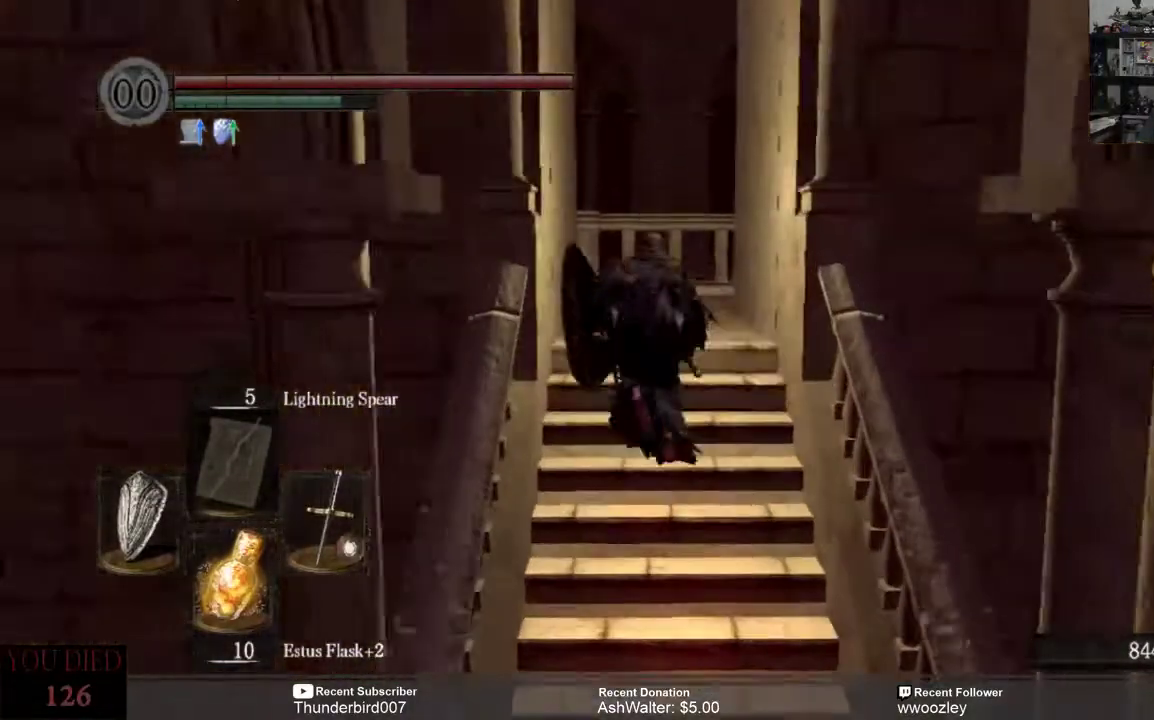
{"buttons": ["B"], "left_stick": "up", "right_stick": "center", "events": []}
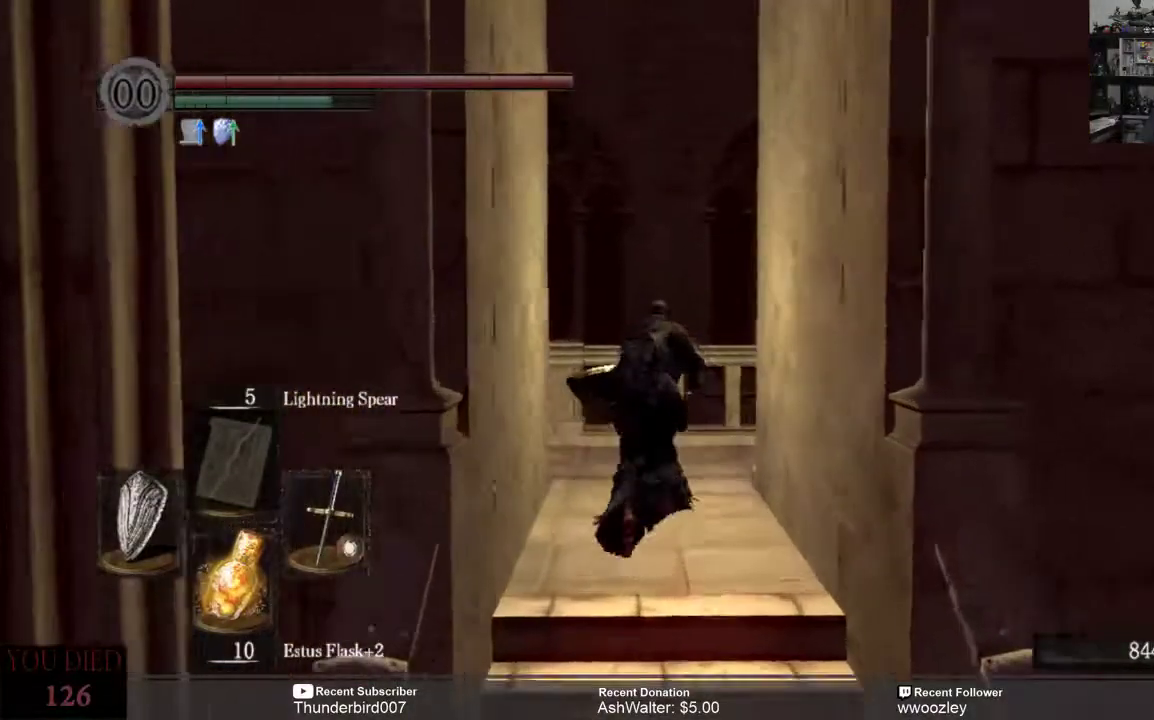
{"buttons": ["B"], "left_stick": "up-right", "right_stick": "center", "events": [[333, "left_stick", "up-right"]]}
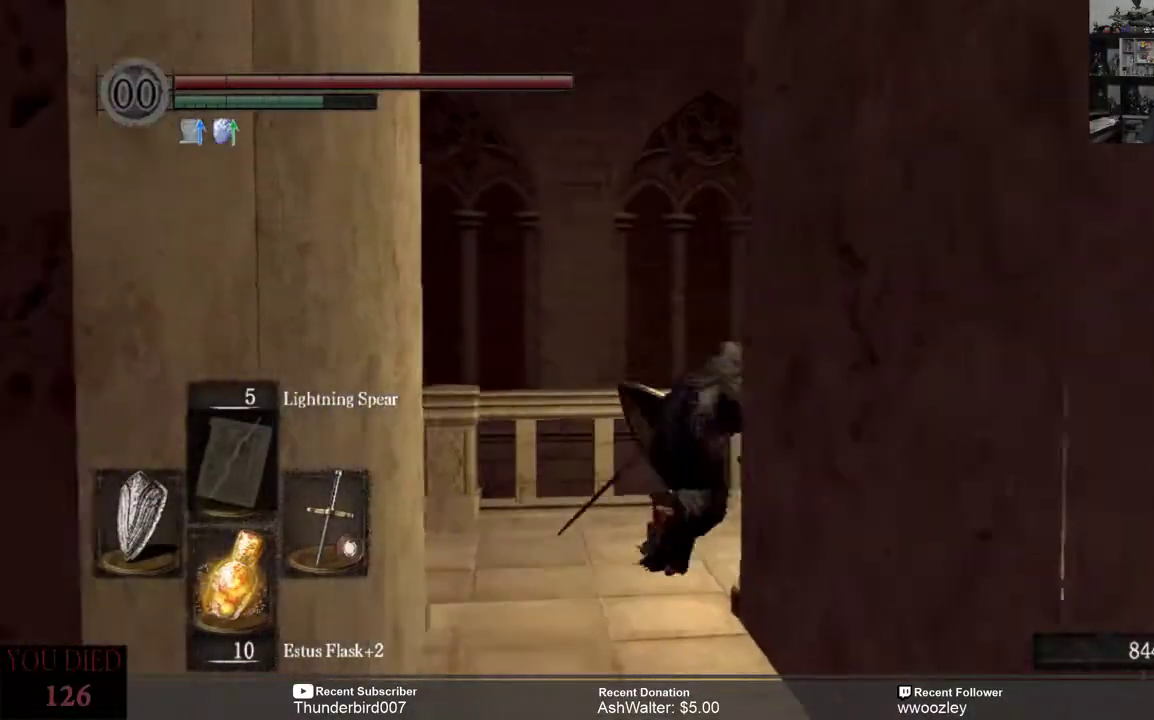
{"buttons": ["B"], "left_stick": "up-right", "right_stick": "center", "events": []}
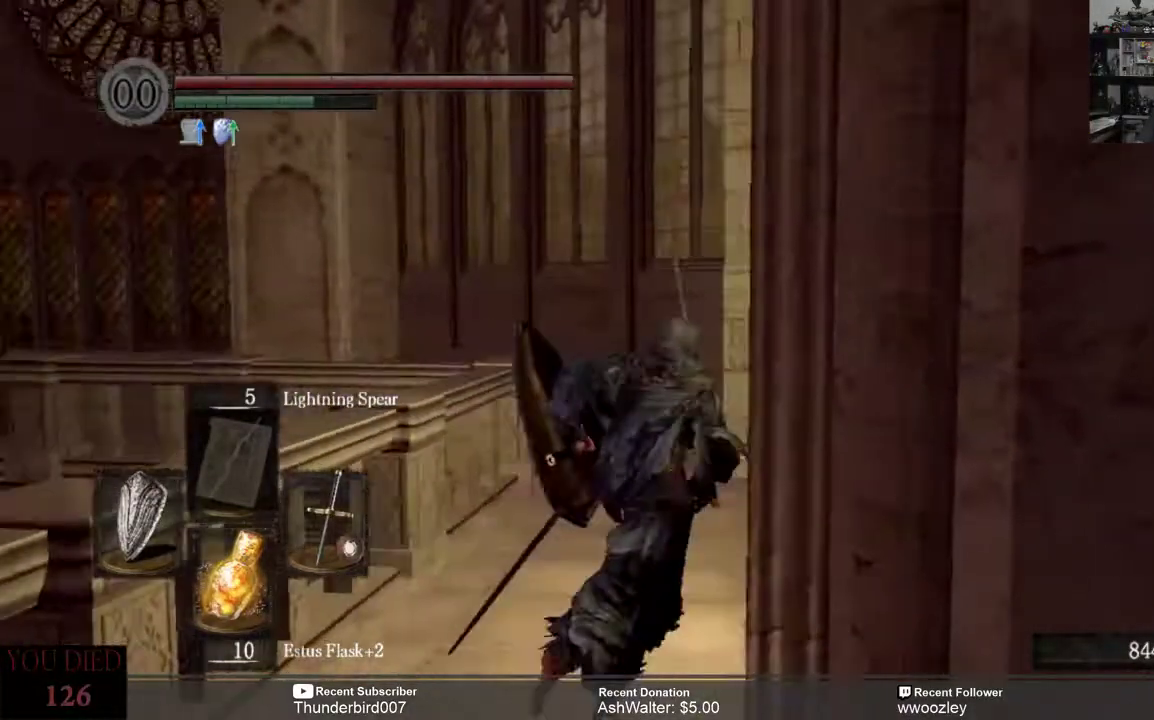
{"buttons": ["B"], "left_stick": "up", "right_stick": "center", "events": [[33, "left_stick", "up"]]}
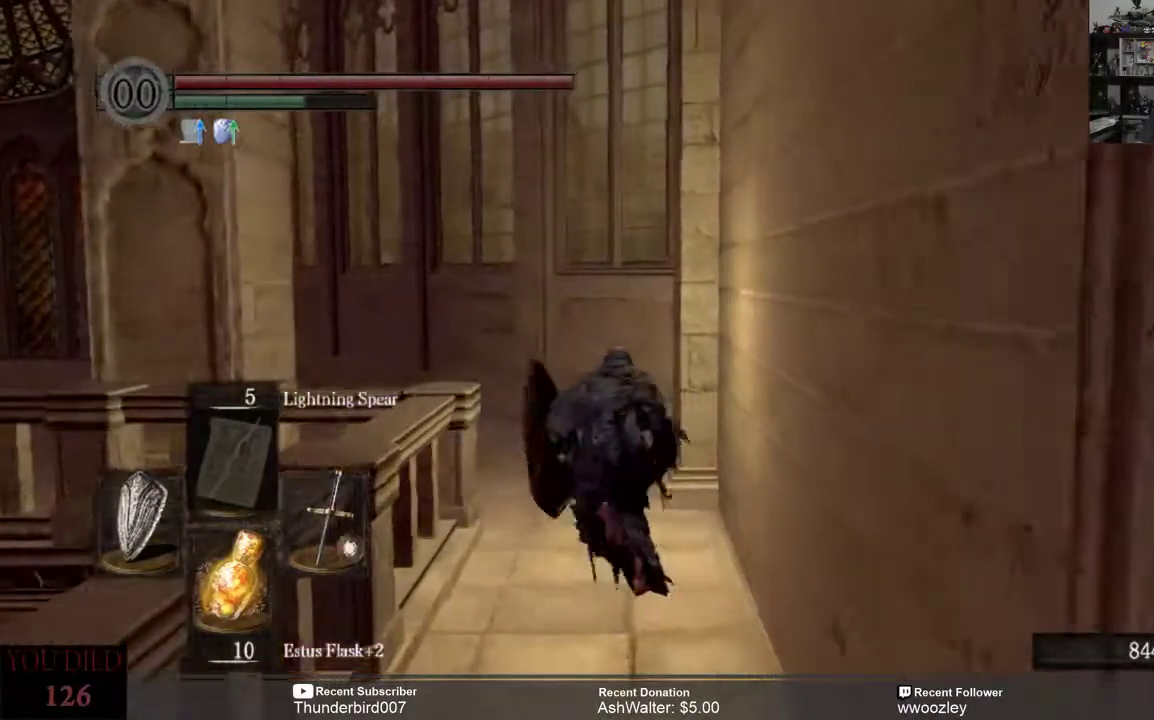
{"buttons": ["B"], "left_stick": "up", "right_stick": "center", "events": []}
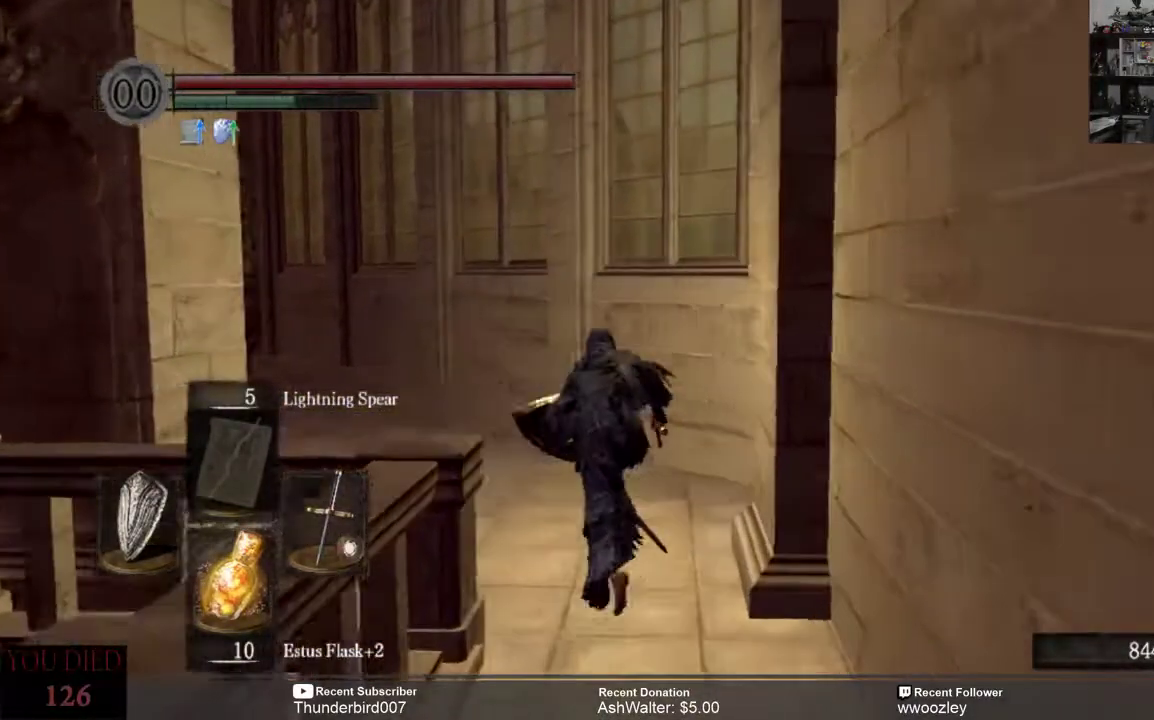
{"buttons": ["B"], "left_stick": "up", "right_stick": "center", "events": []}
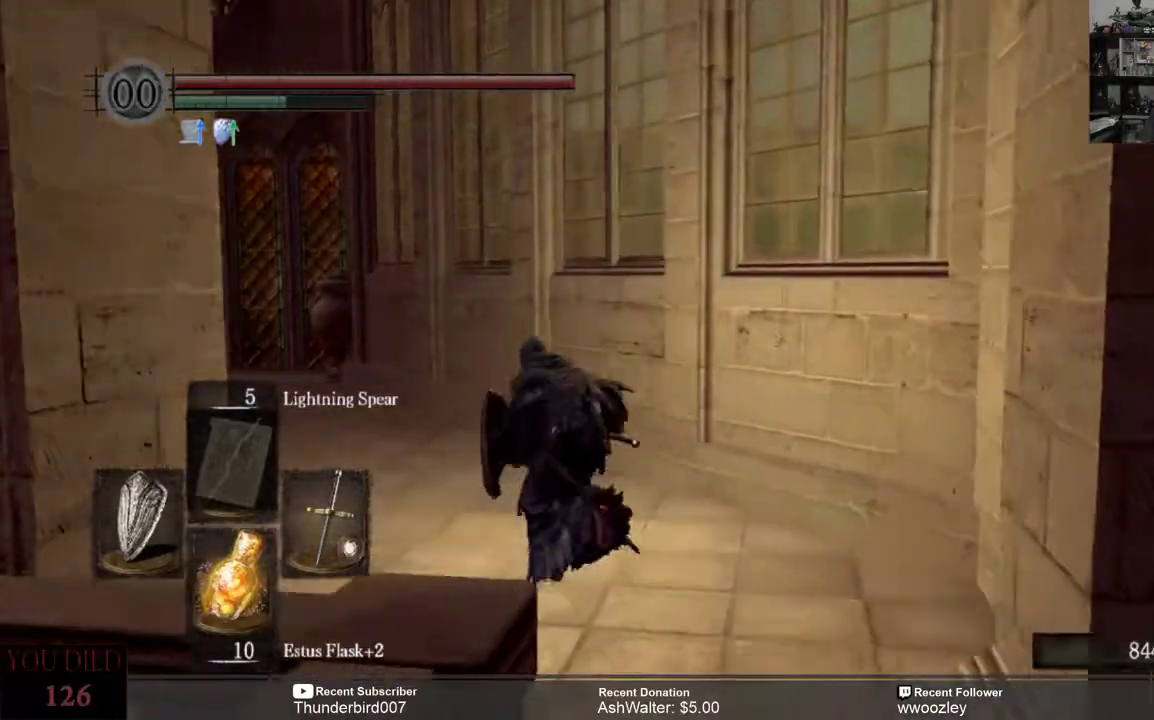
{"buttons": ["B"], "left_stick": "up", "right_stick": "center", "events": []}
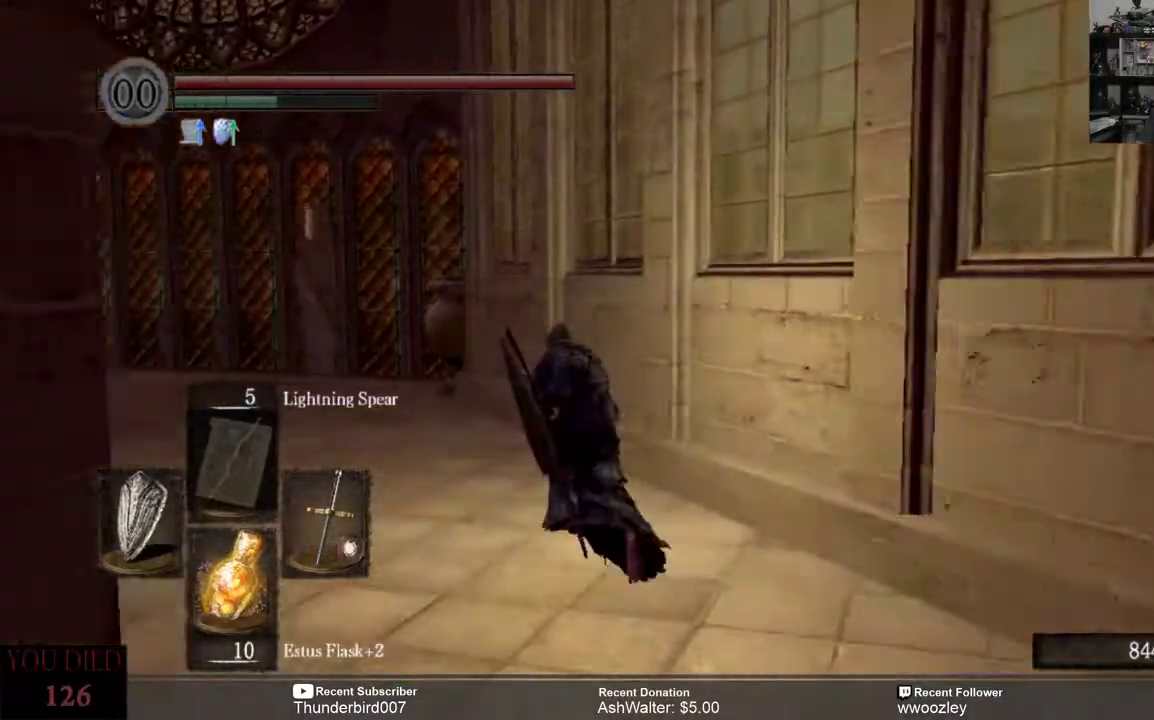
{"buttons": ["B"], "left_stick": "up", "right_stick": "center", "events": []}
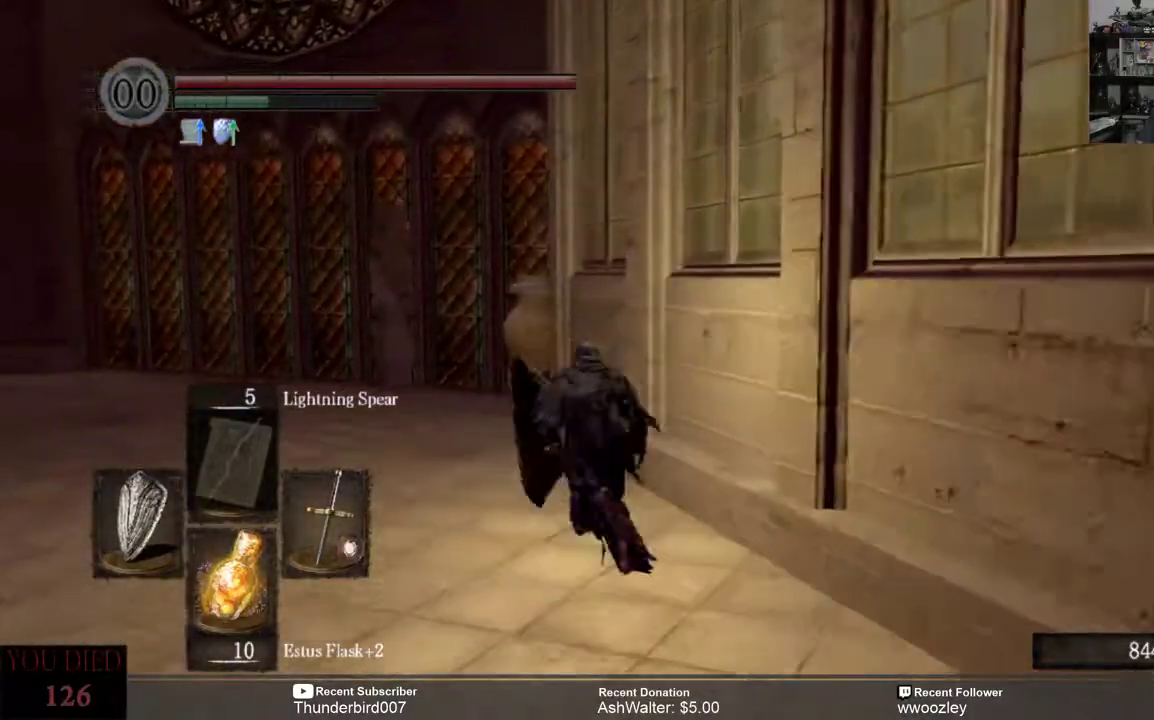
{"buttons": [], "left_stick": "up", "right_stick": "center", "events": [[483, "B", "up"]]}
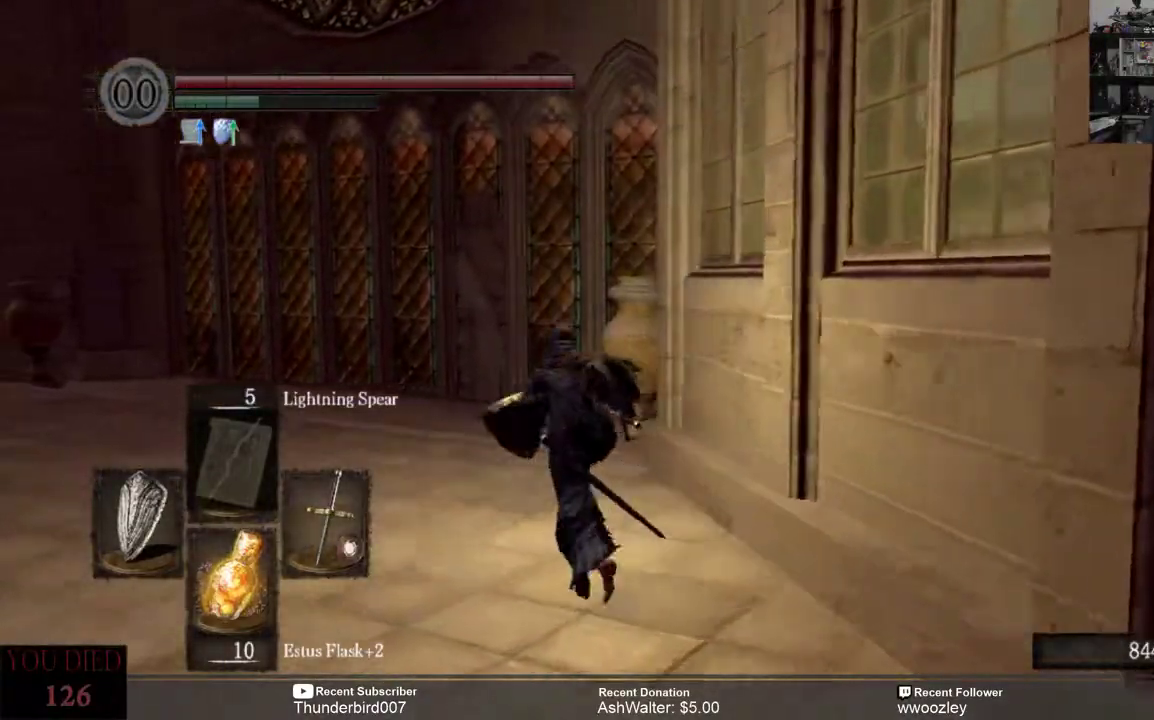
{"buttons": [], "left_stick": "up", "right_stick": "down", "events": [[367, "right_stick", "down"]]}